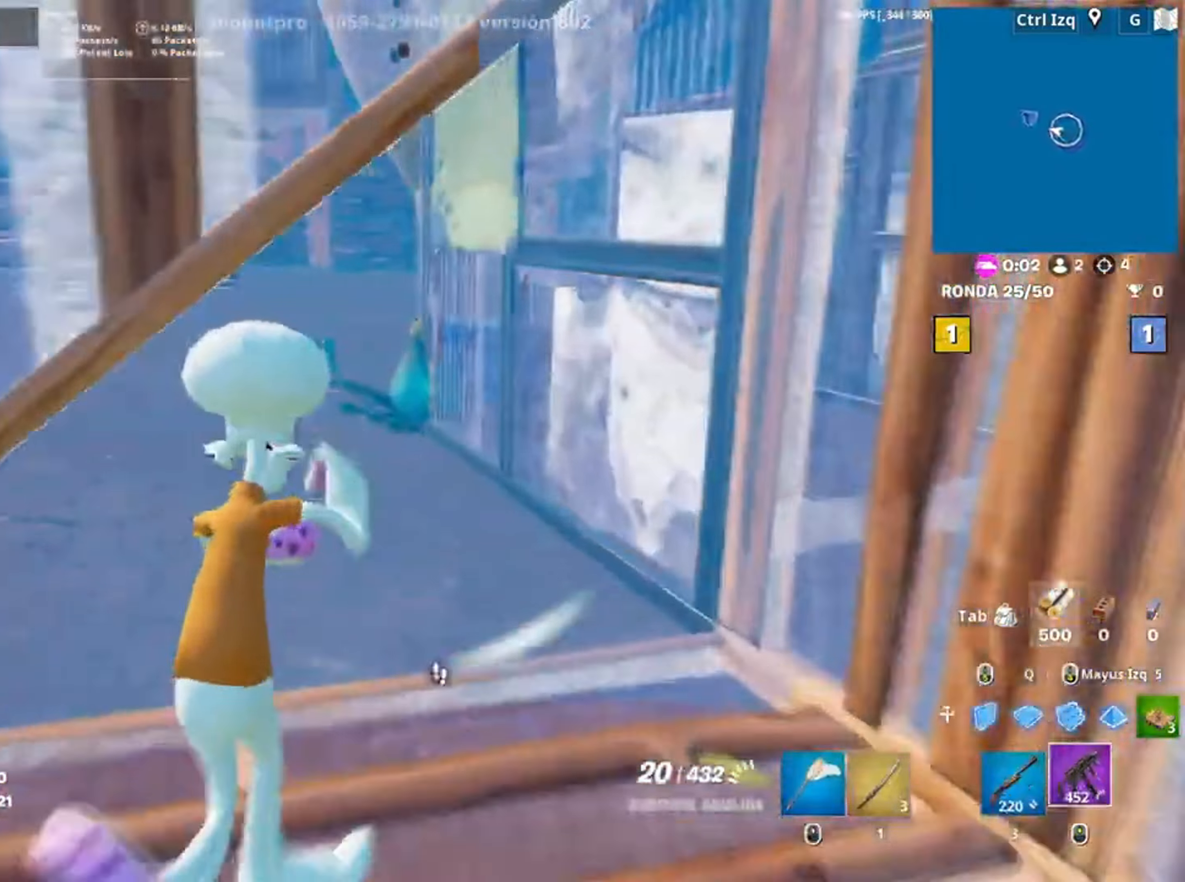
Gameplay with keyboard and mouse; each line is a JSON object with the keys and mouse buttons held at the frame after it. "events" lists presses ("down") and releases ("up") of "1", "2", "3", "4", "5", "a", "alt", "c", "caps_lock", "ctrl", "d", "e", "f", "g", "q", "r", "s", "shift", "space", "t", "tab", "v", "w", "x", "z", "mouse_left", "mouse_wheel" and "mouse_right" between this image and that frame as [ms after this image, input, new state], when the widget could be followed in between. "mouse_left", "mouse_wheel", "mouse_right" = the "left", "wheel", "right" buttons of the "mouse" list. No other keys are recorded. "wheel" means that the mouse wheel is clicked or scrolled. Not read: mouse_move.
{"keys": ["w"], "mouse": [], "events": [[183, "mouse_left", "down"], [250, "mouse_left", "up"]]}
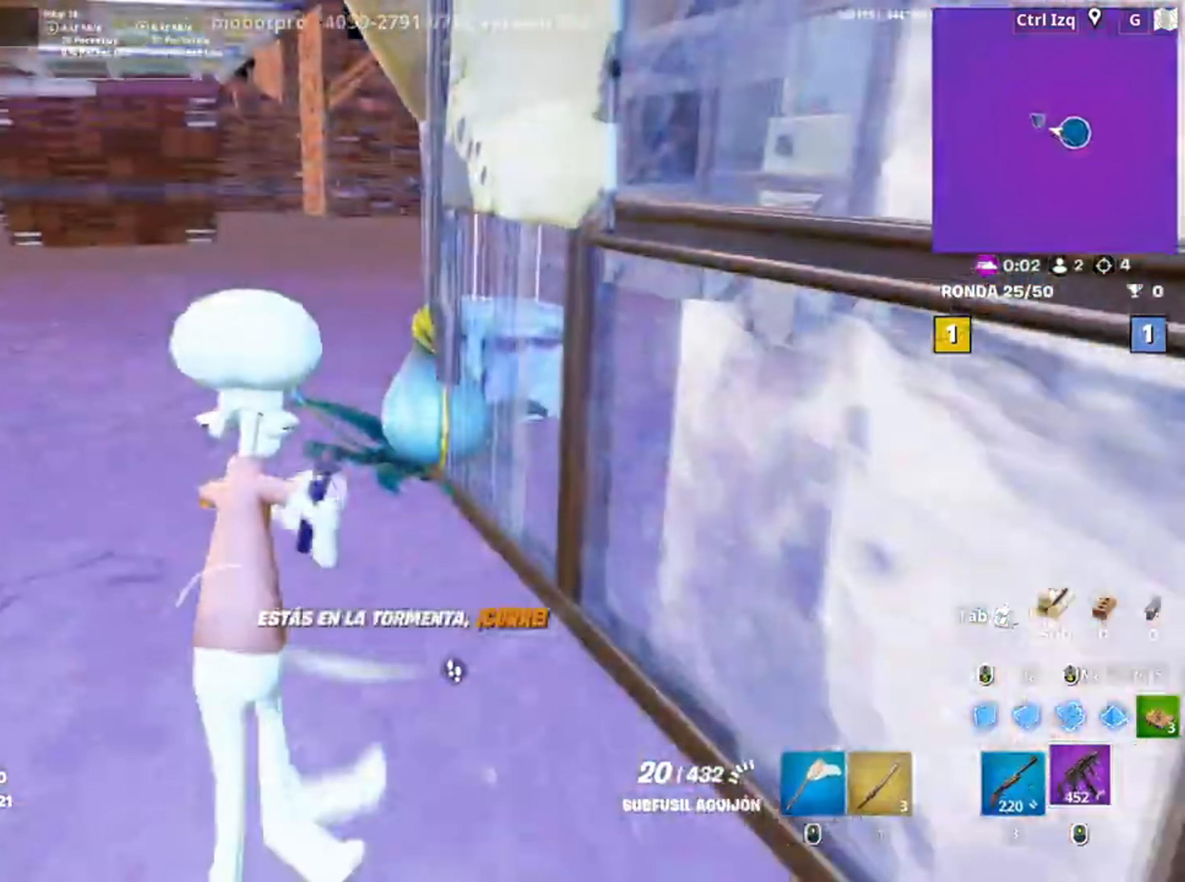
{"keys": ["d", "w"], "mouse": ["wheel"], "events": [[117, "mouse_left", "down"], [217, "mouse_left", "up"], [450, "mouse_wheel", "down"], [483, "d", "down"]]}
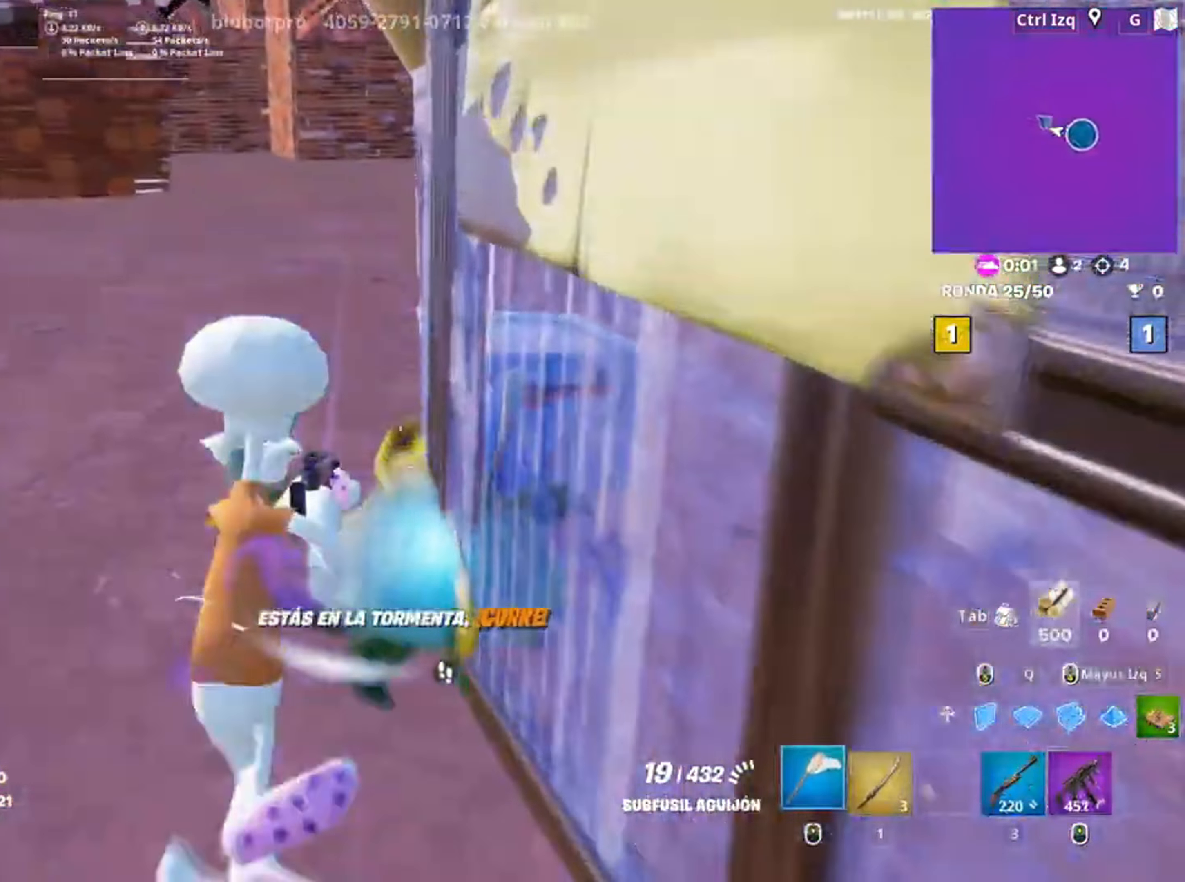
{"keys": ["w"], "mouse": [], "events": [[17, "w", "up"], [33, "mouse_wheel", "up"], [83, "s", "down"], [283, "s", "up"], [383, "w", "down"], [417, "d", "up"]]}
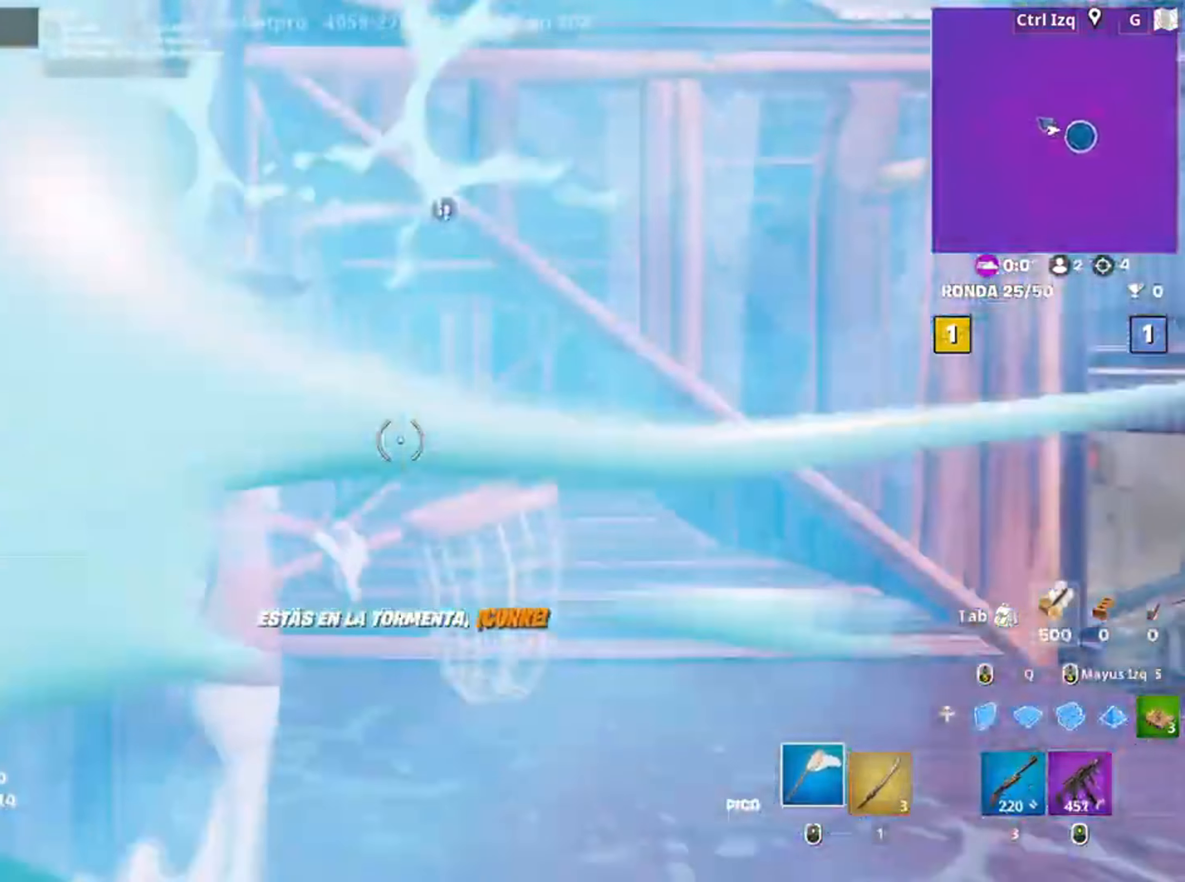
{"keys": ["w"], "mouse": [], "events": [[17, "v", "down"], [67, "v", "up"]]}
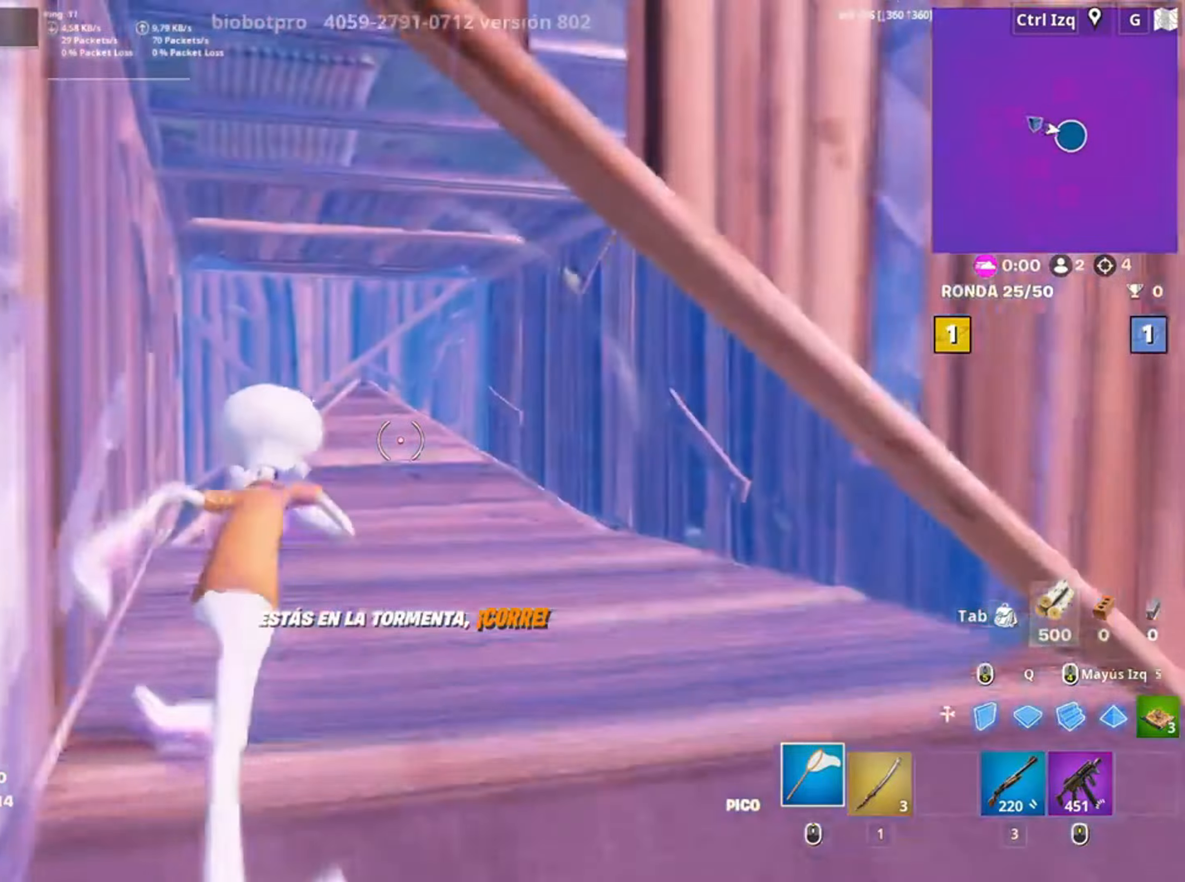
{"keys": ["3", "a"], "mouse": [], "events": [[217, "a", "down"], [317, "w", "up"], [350, "mouse_wheel", "down"], [417, "3", "down"], [450, "mouse_wheel", "up"]]}
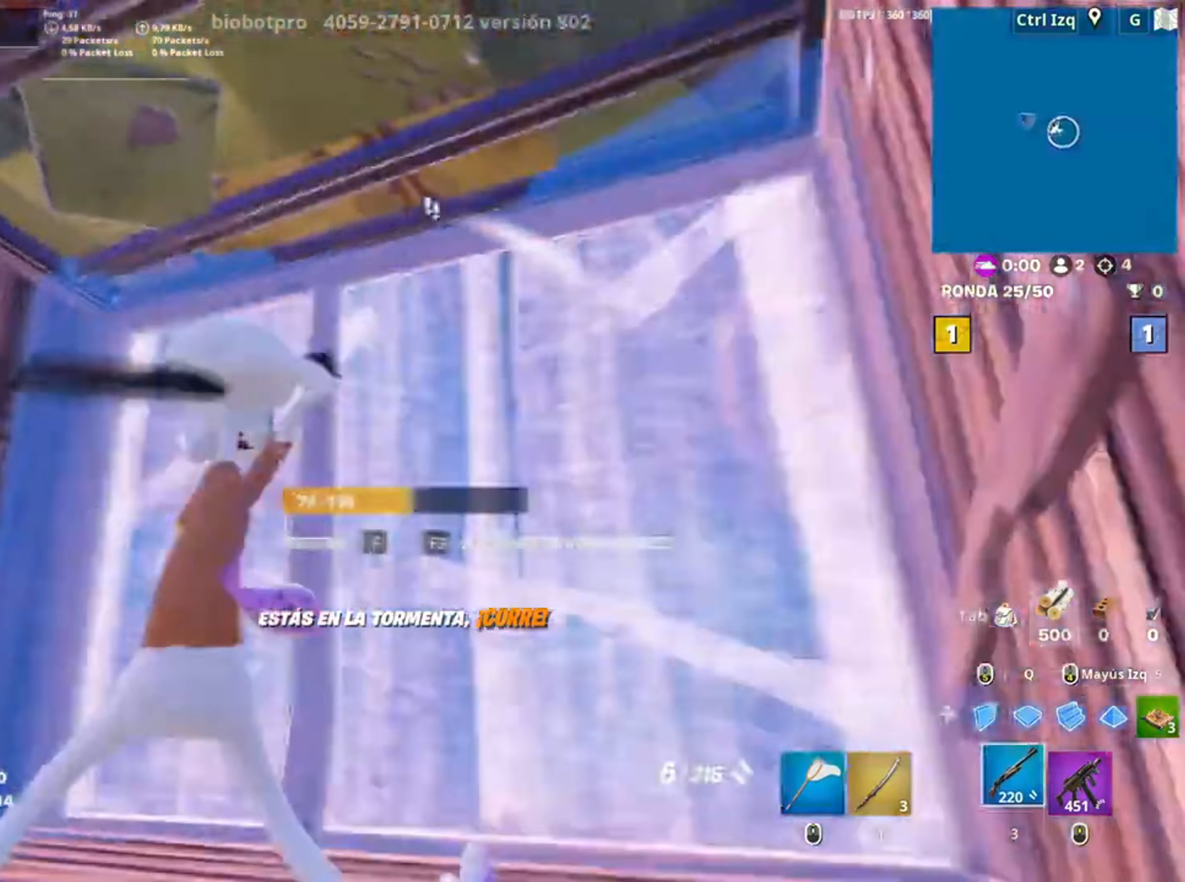
{"keys": ["a"], "mouse": [], "events": [[17, "3", "up"], [150, "s", "down"], [183, "a", "up"], [383, "a", "down"], [483, "s", "up"]]}
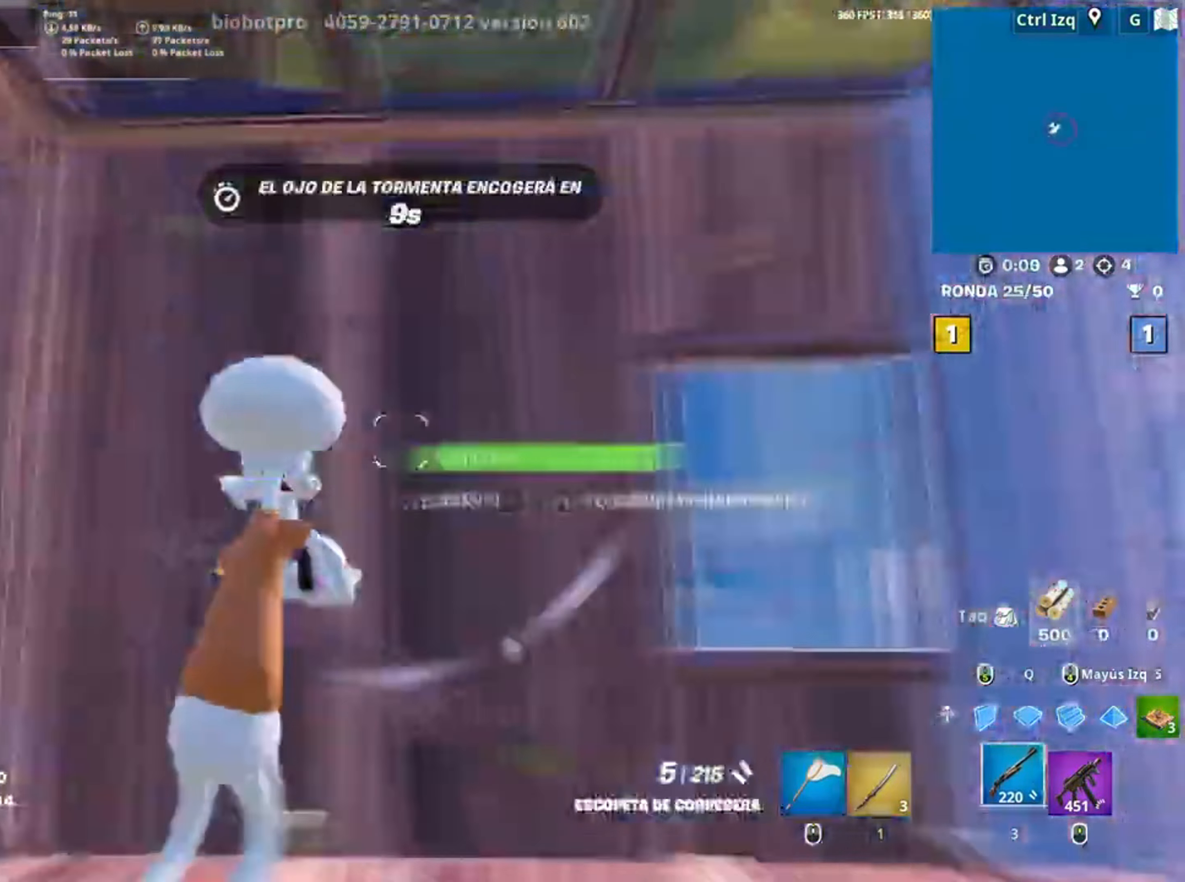
{"keys": [], "mouse": [], "events": [[17, "mouse_wheel", "down"], [117, "mouse_wheel", "up"], [217, "a", "up"], [250, "mouse_wheel", "down"], [250, "w", "down"], [383, "mouse_wheel", "up"], [383, "w", "up"]]}
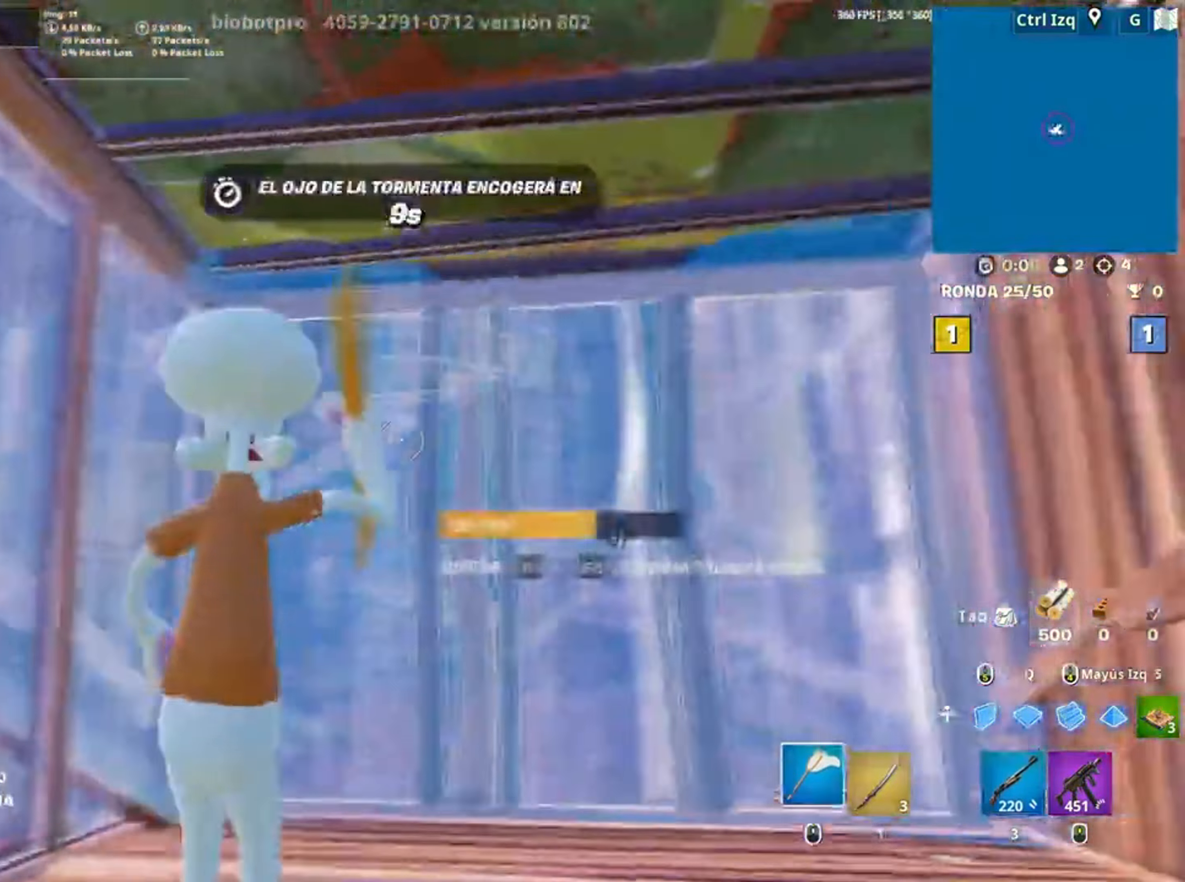
{"keys": ["3"], "mouse": [], "events": [[350, "w", "down"], [417, "3", "down"], [450, "w", "up"]]}
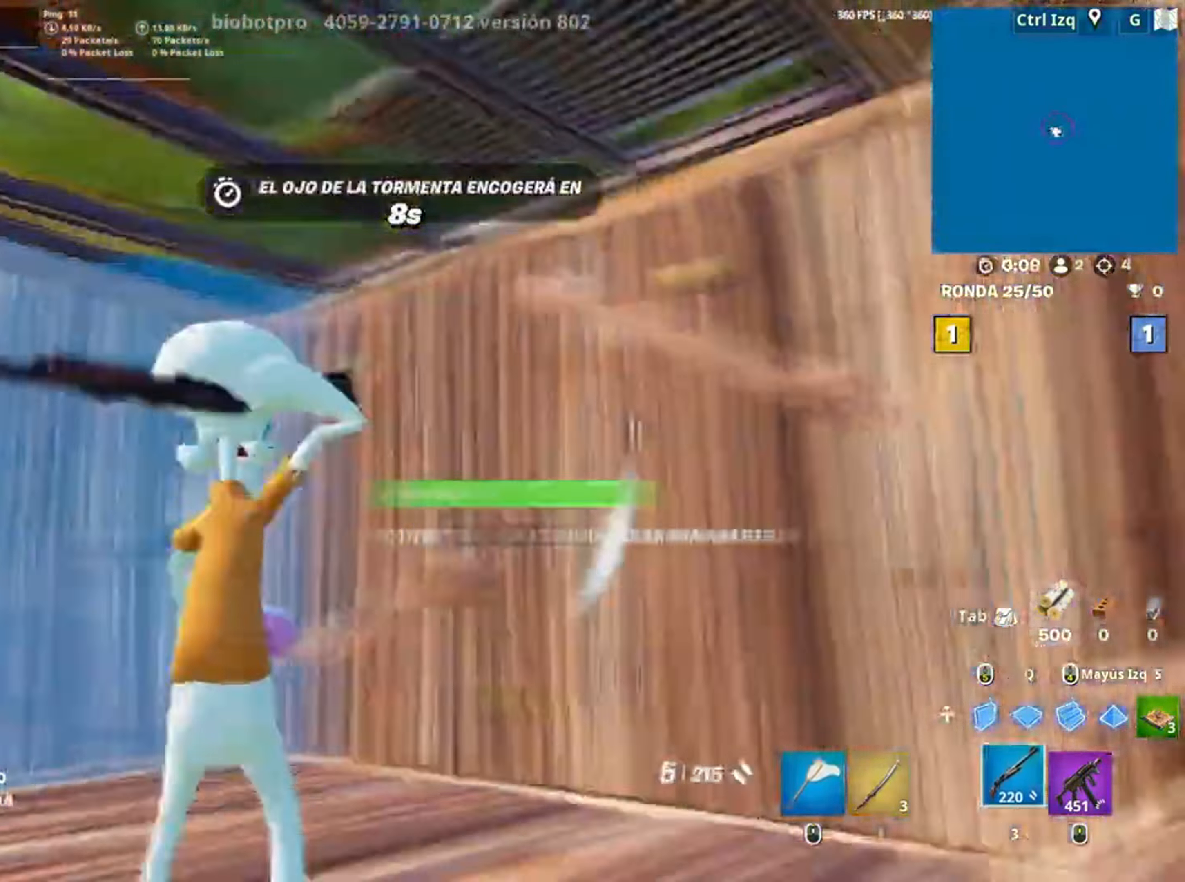
{"keys": ["w"], "mouse": [], "events": [[17, "3", "up"], [183, "d", "down"], [383, "w", "down"], [417, "d", "up"]]}
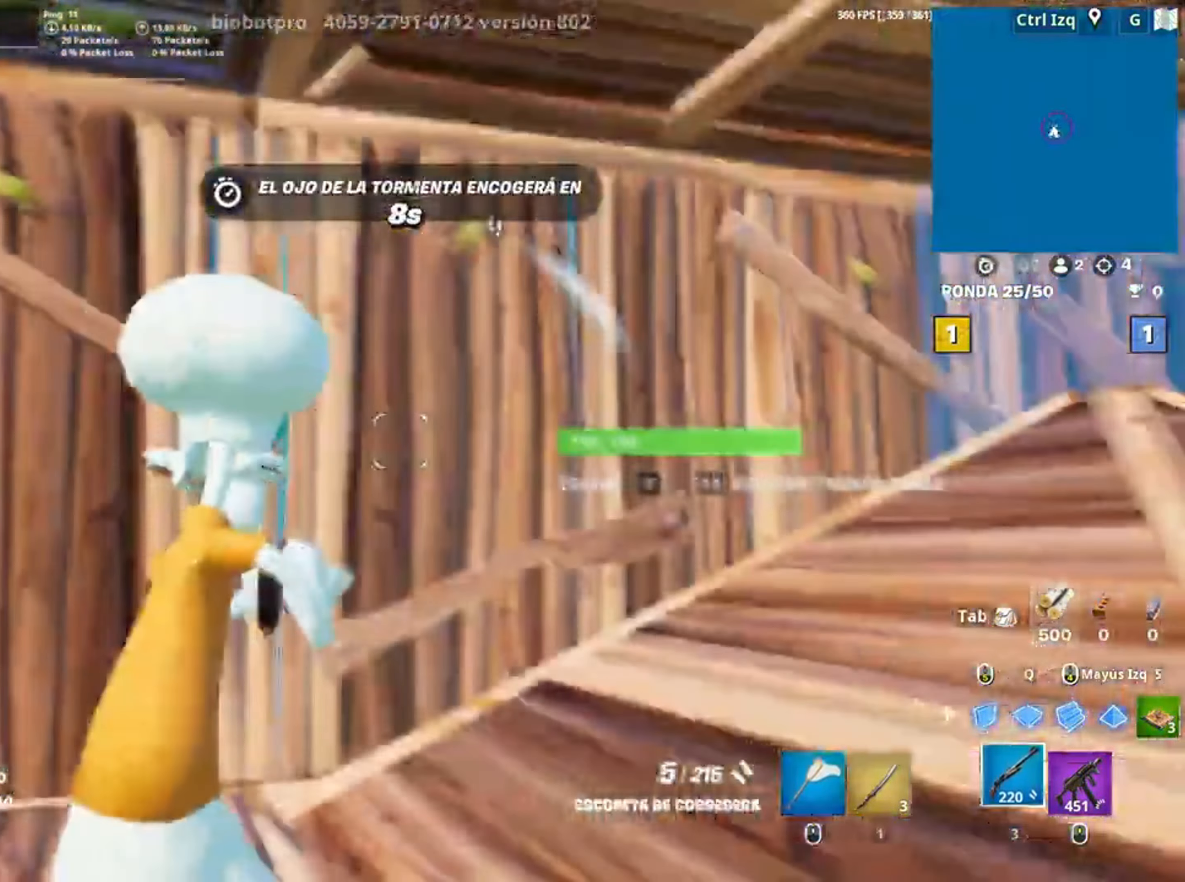
{"keys": ["a", "w"], "mouse": [], "events": [[50, "a", "down"], [200, "f", "down"], [217, "mouse_left", "down"], [267, "f", "up"], [383, "mouse_left", "up"], [433, "f", "down"], [500, "f", "up"]]}
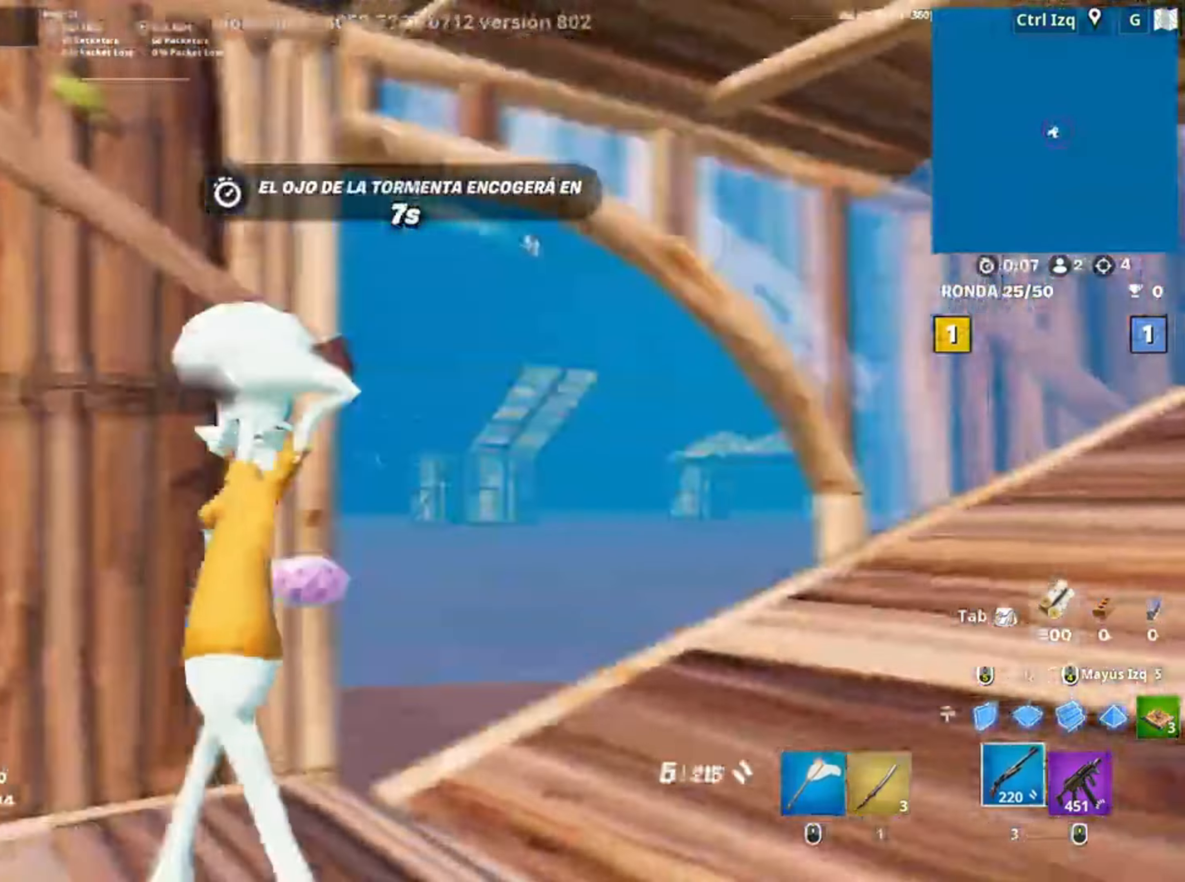
{"keys": ["a"], "mouse": [], "events": [[83, "a", "up"], [167, "d", "down"], [283, "w", "up"], [350, "a", "down"], [350, "d", "up"]]}
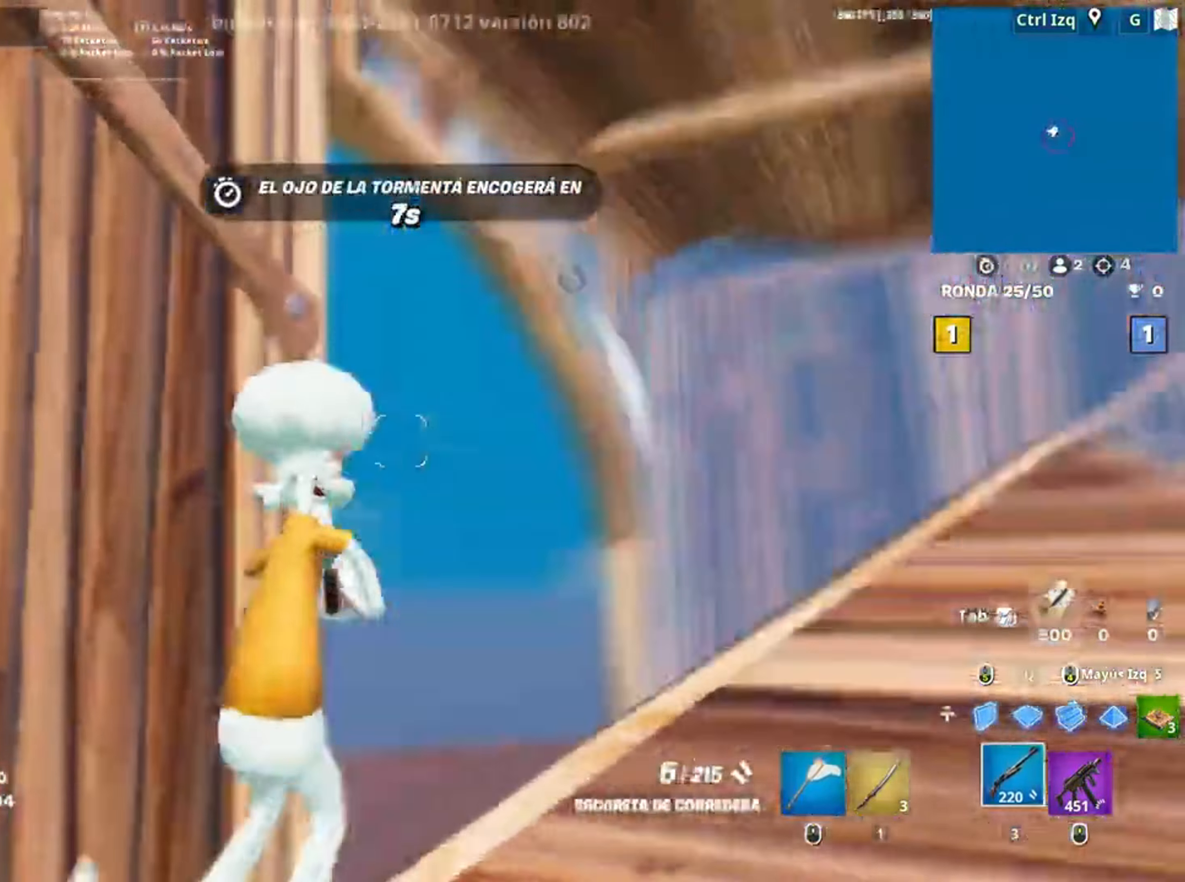
{"keys": ["d"], "mouse": [], "events": [[150, "a", "up"], [150, "s", "down"], [183, "d", "down"], [283, "s", "up"]]}
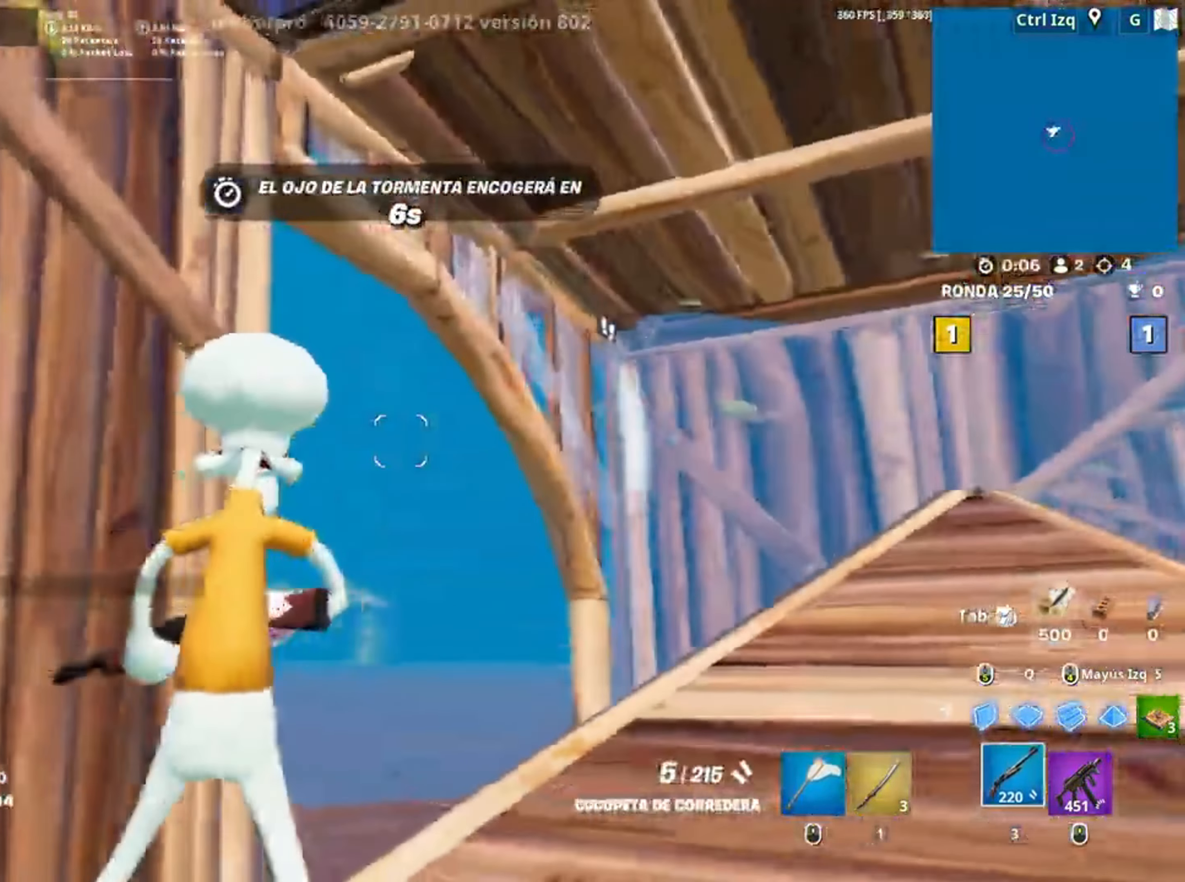
{"keys": ["a", "w"], "mouse": [], "events": [[17, "w", "down"], [117, "d", "up"], [483, "a", "down"]]}
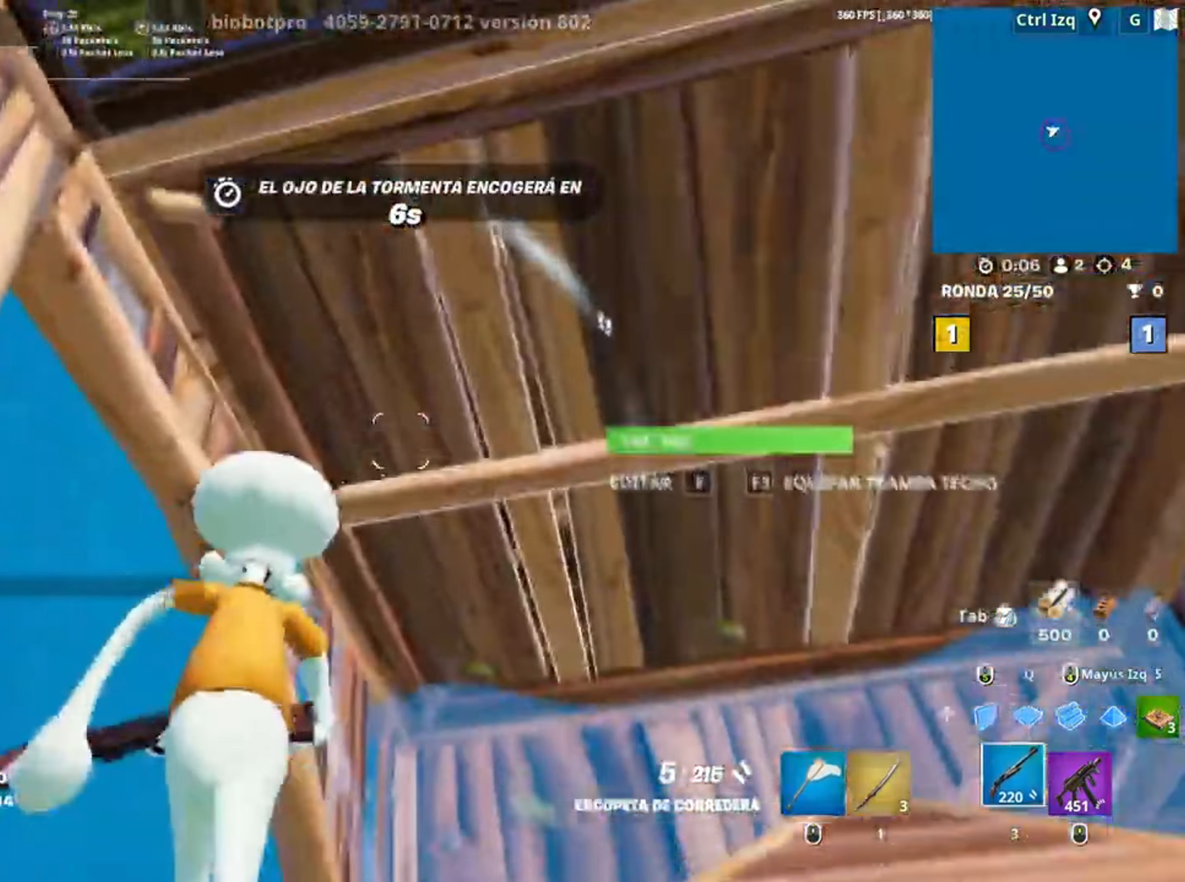
{"keys": ["s"], "mouse": [], "events": [[183, "w", "up"], [250, "s", "down"], [350, "a", "up"]]}
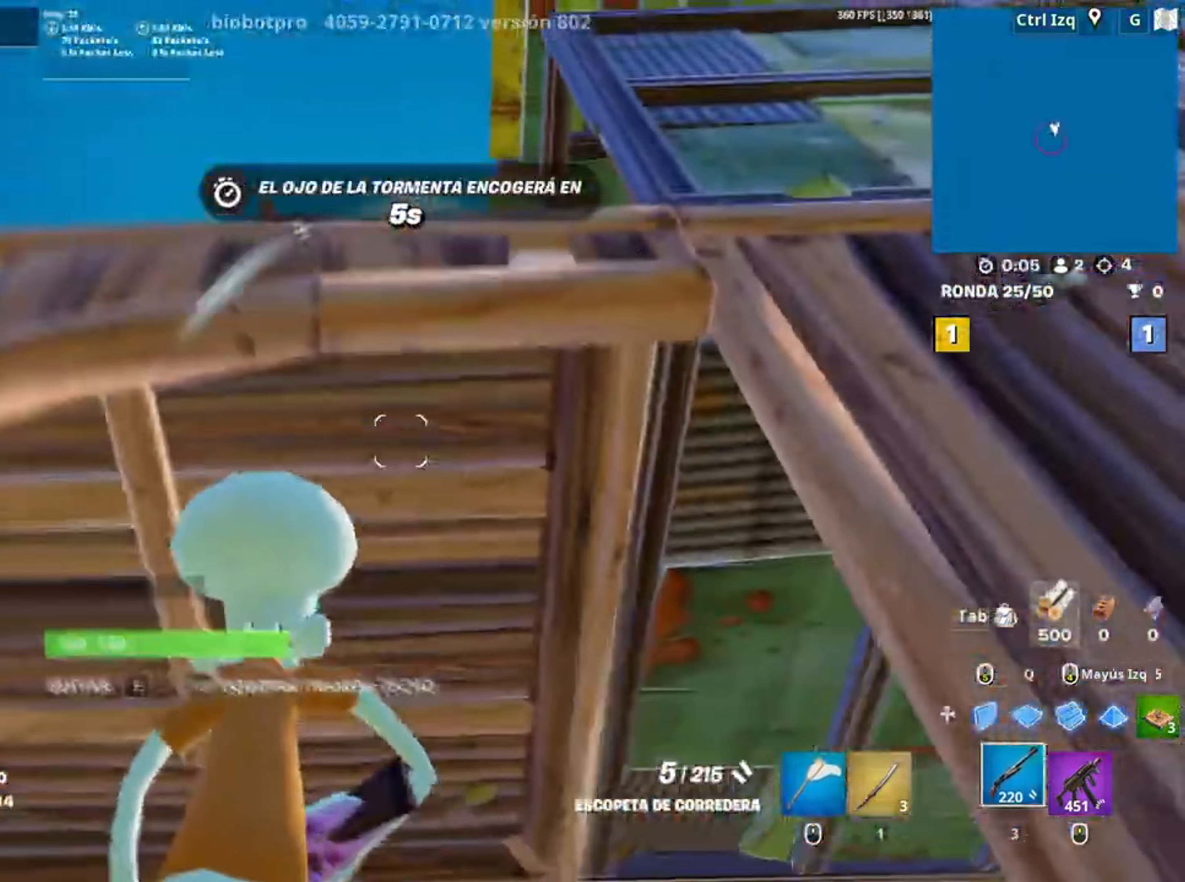
{"keys": ["q", "s"], "mouse": ["left"]}
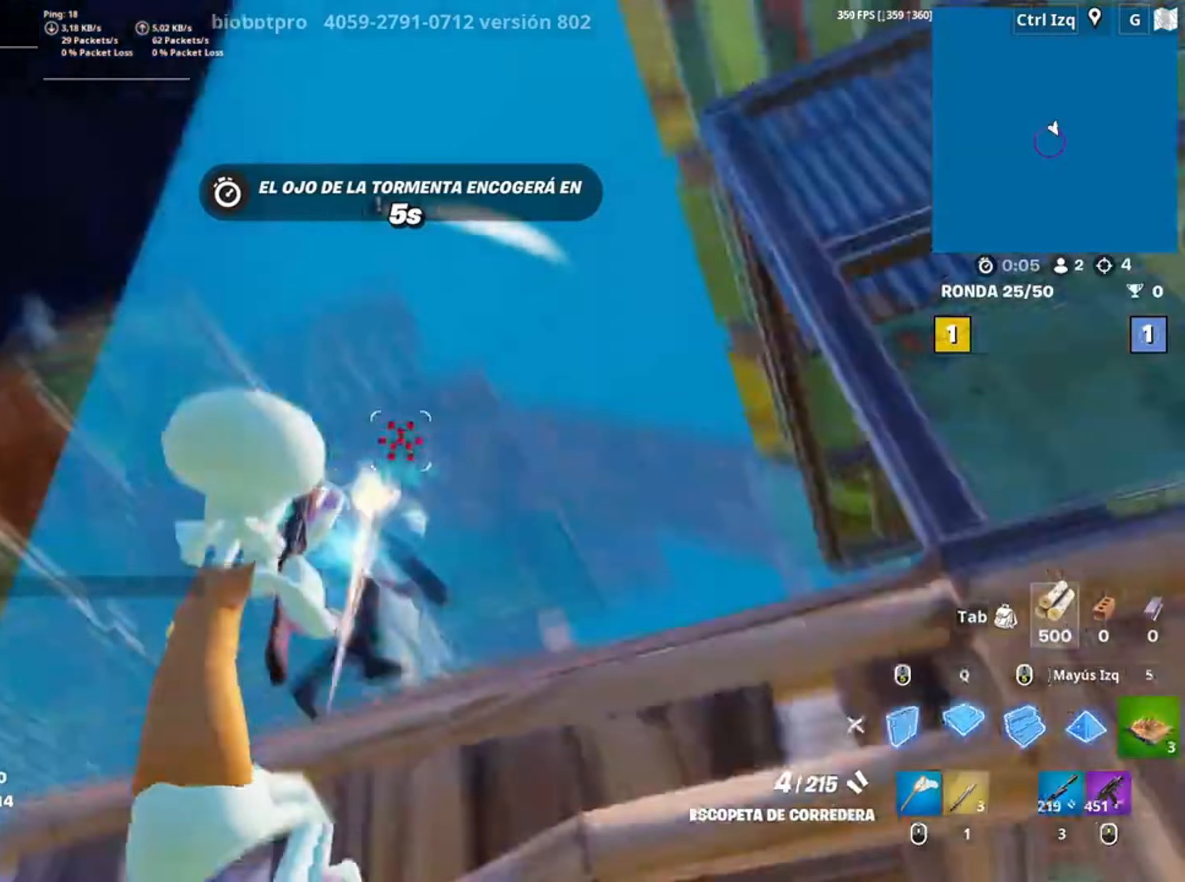
{"keys": ["w"], "mouse": ["left"], "events": [[17, "q", "up"], [117, "q", "down"], [250, "d", "down"], [250, "q", "up"], [300, "s", "up"], [383, "q", "down"], [433, "d", "up"], [433, "w", "down"], [483, "q", "up"]]}
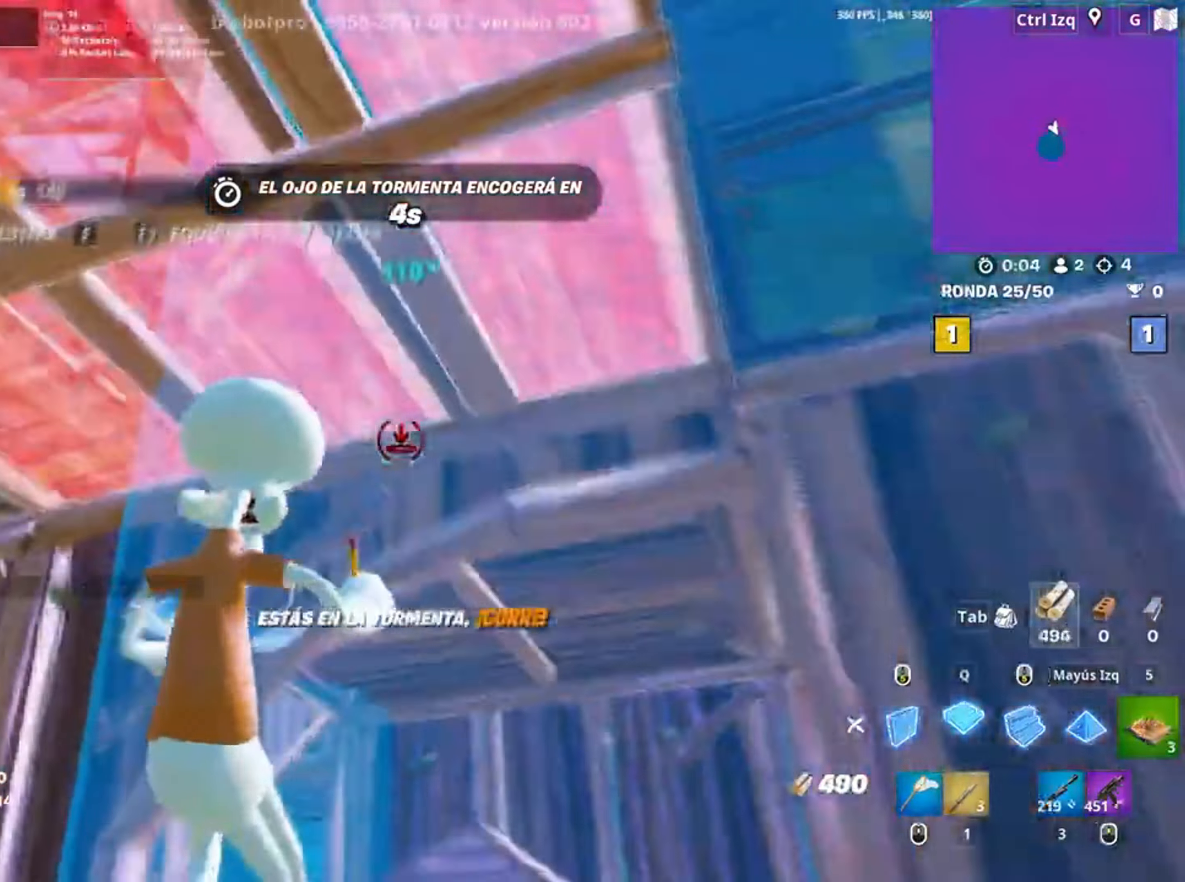
{"keys": ["w"], "mouse": [], "events": [[83, "q", "down"], [117, "shift", "down"], [183, "q", "up"], [217, "3", "down"], [217, "shift", "up"], [267, "3", "up"], [267, "mouse_left", "up"], [350, "v", "down"], [417, "v", "up"]]}
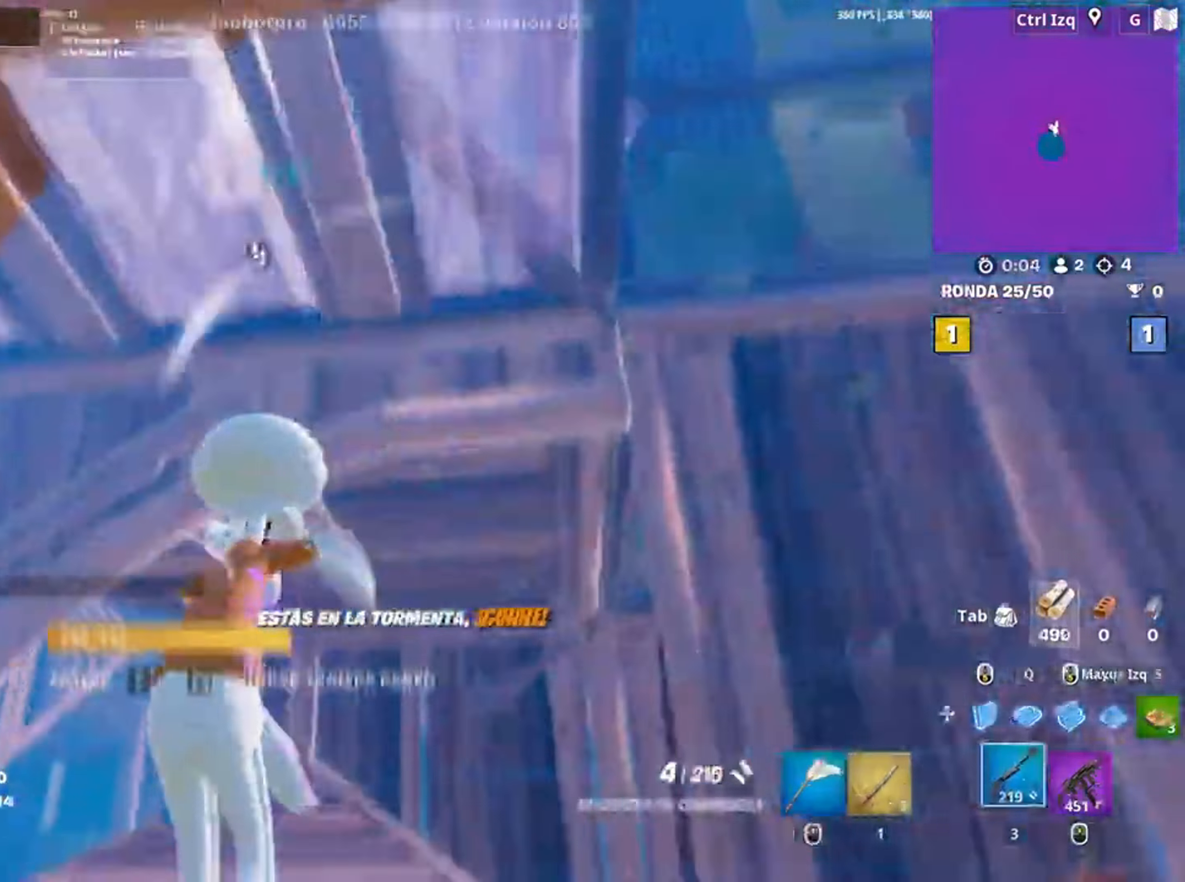
{"keys": ["d"], "mouse": [], "events": [[217, "d", "down"], [433, "w", "up"]]}
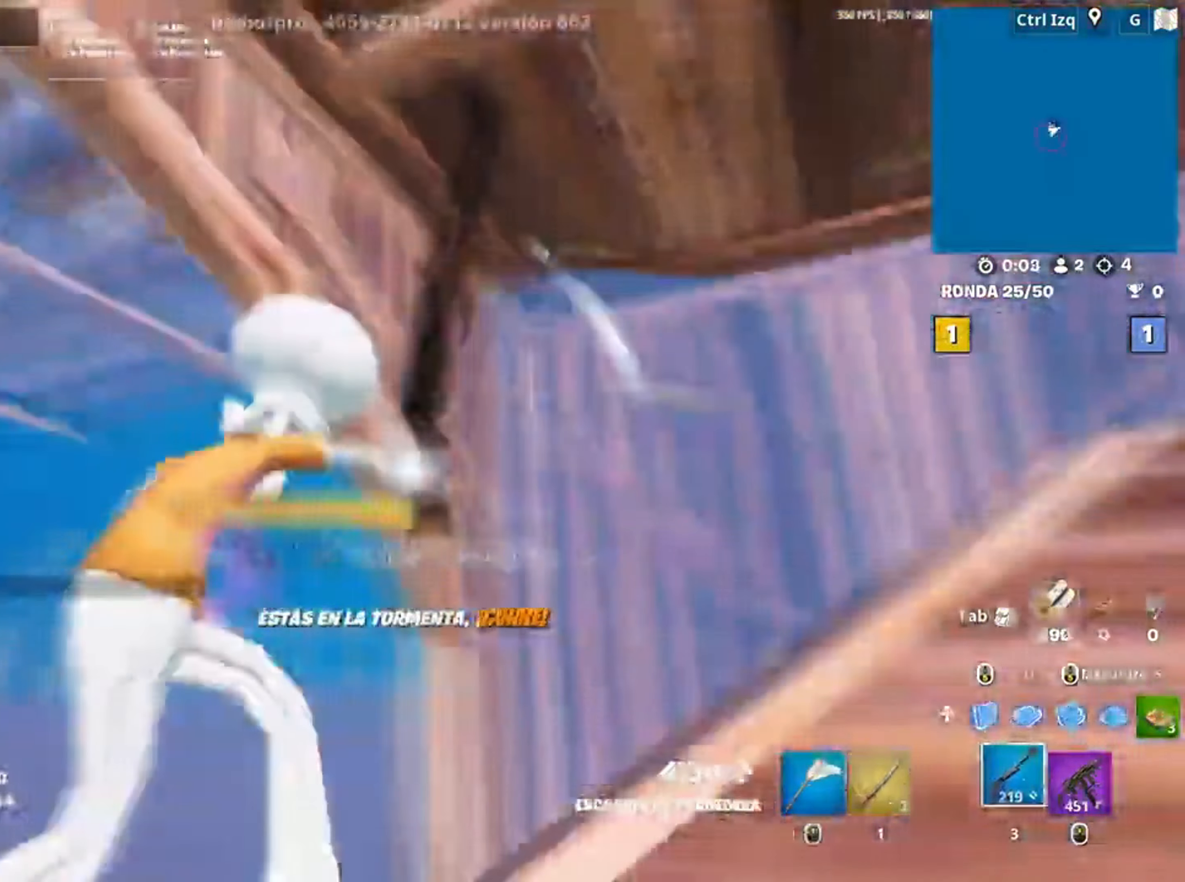
{"keys": ["r", "s"], "mouse": [], "events": [[67, "mouse_wheel", "down"], [117, "s", "down"], [150, "mouse_wheel", "up"], [217, "d", "up"], [483, "r", "down"]]}
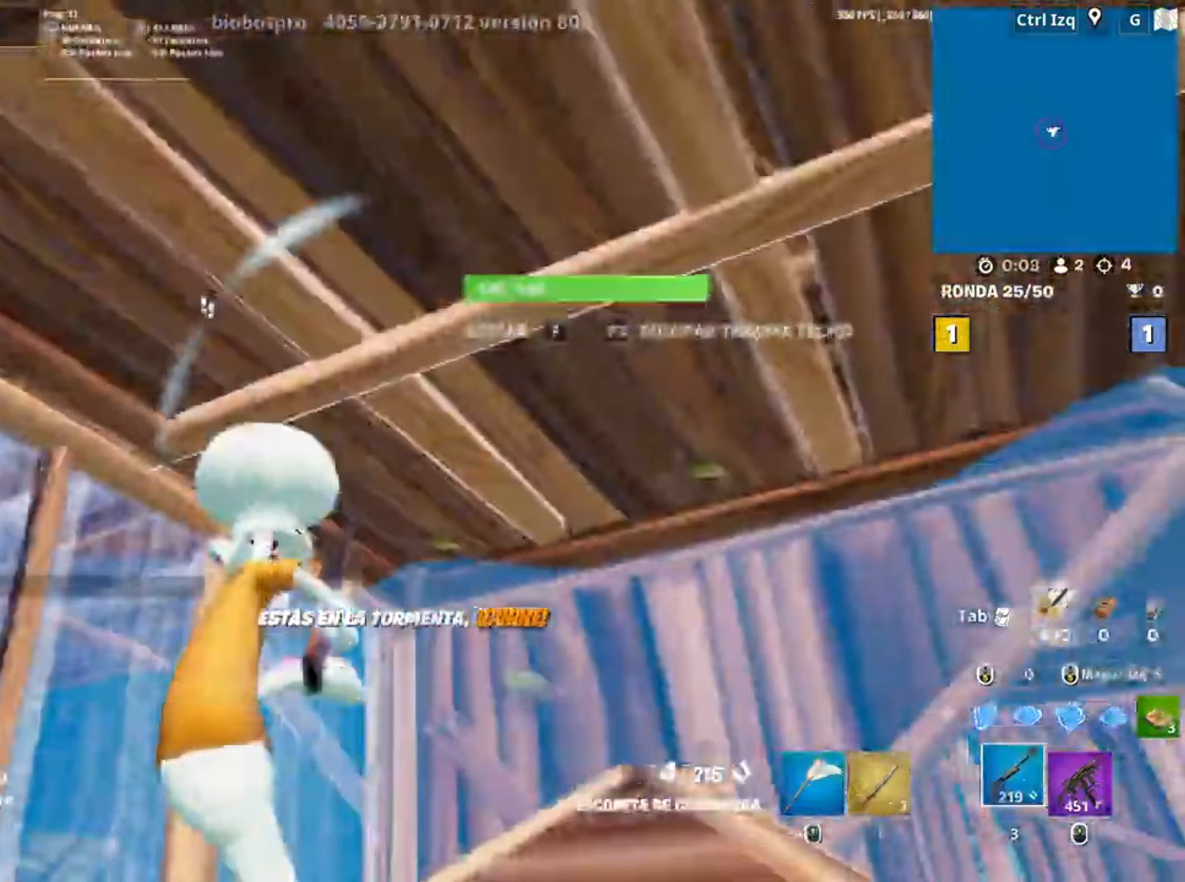
{"keys": [], "mouse": [], "events": [[200, "r", "up"], [317, "s", "up"]]}
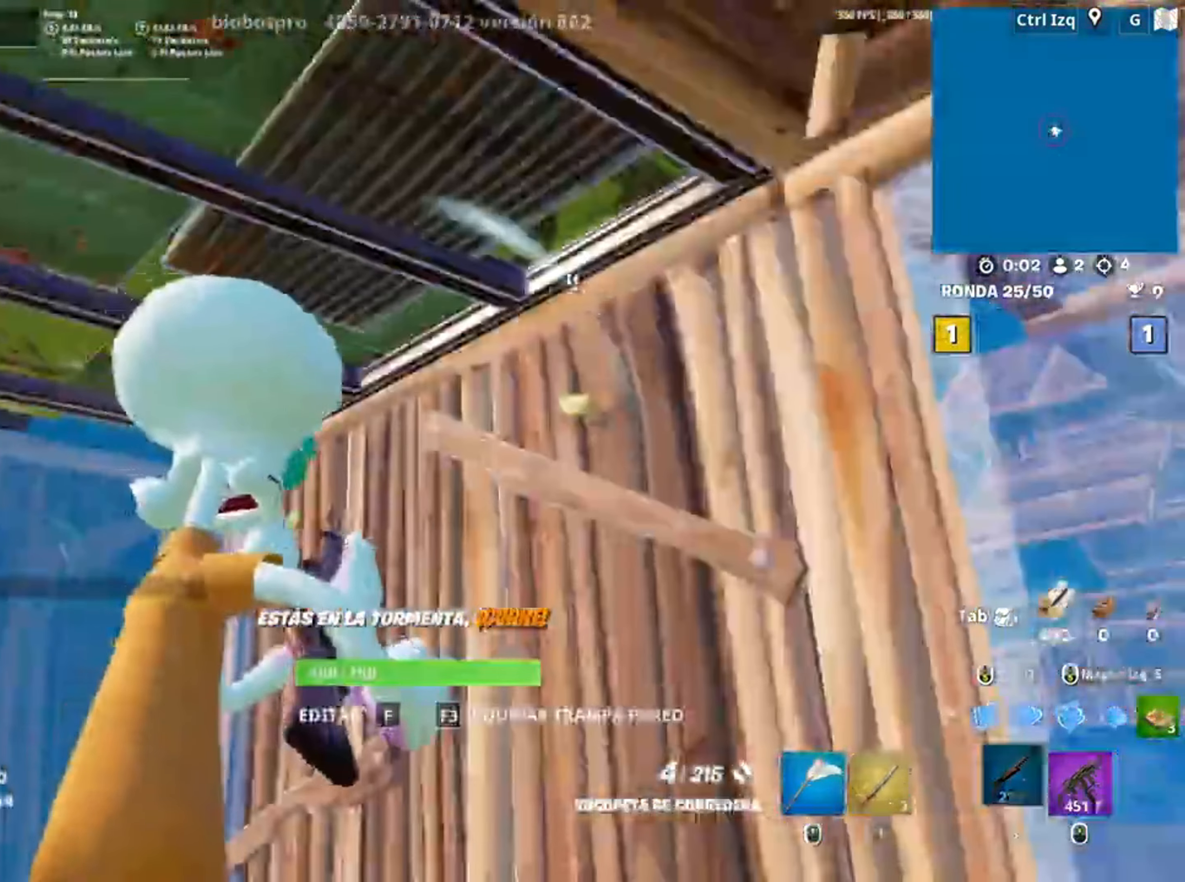
{"keys": ["w"], "mouse": [], "events": [[183, "a", "down"], [283, "w", "down"], [483, "a", "up"]]}
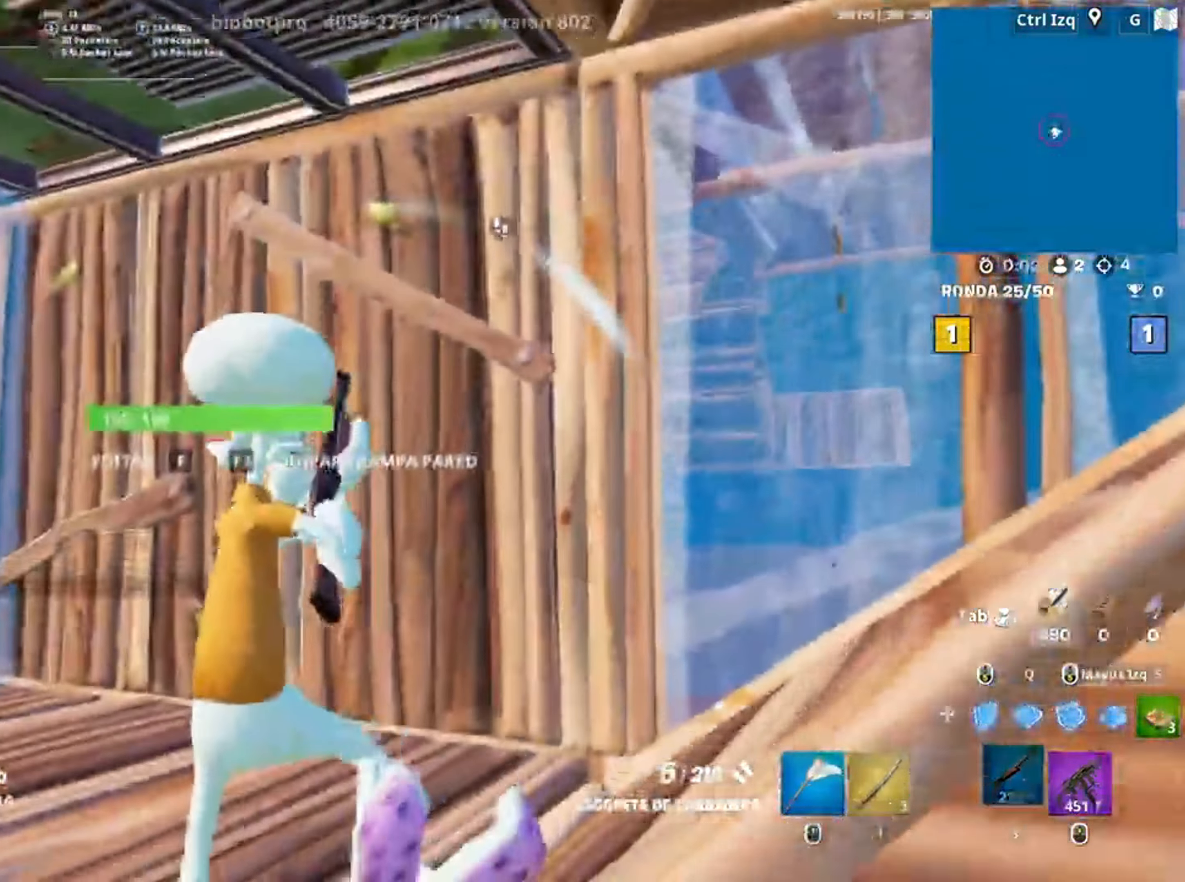
{"keys": ["d"], "mouse": [], "events": [[50, "d", "down"], [67, "w", "up"]]}
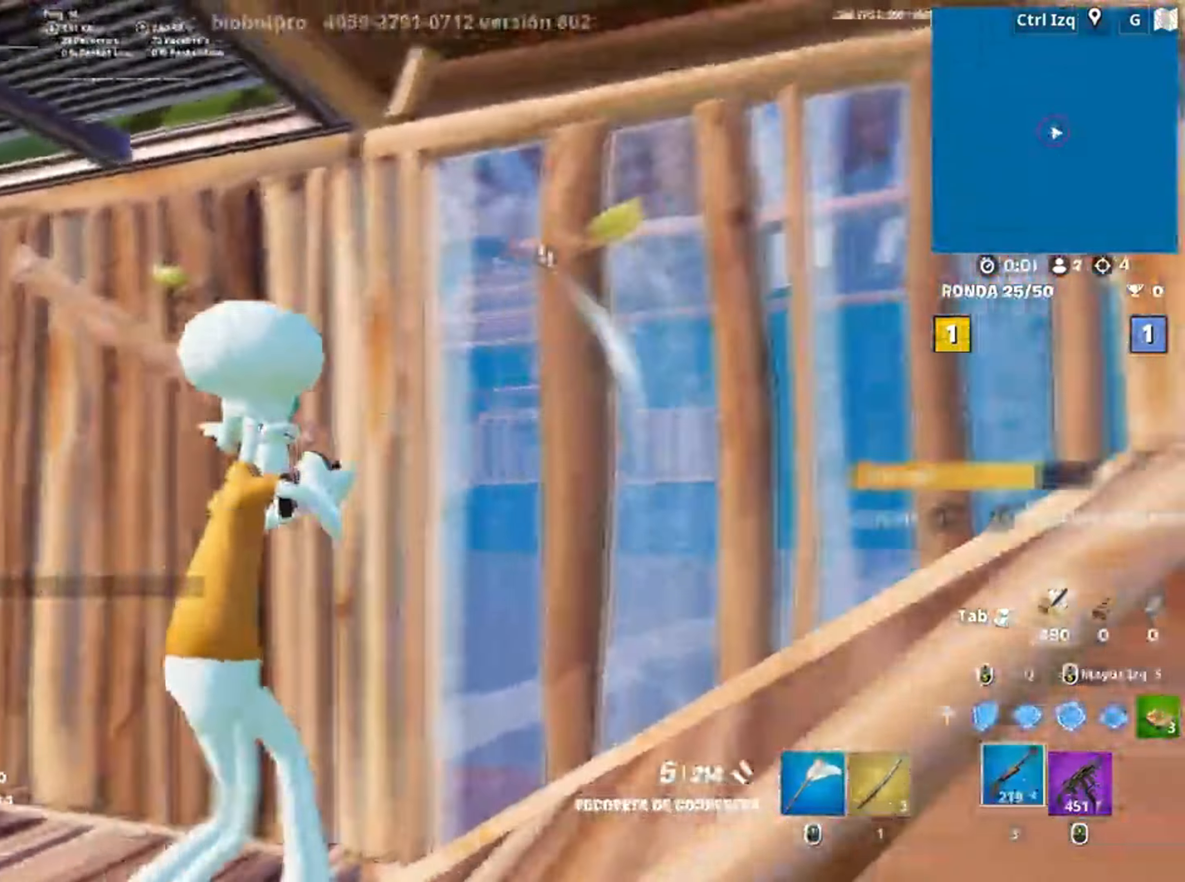
{"keys": ["d", "s"], "mouse": [], "events": [[50, "d", "up"], [117, "a", "down"], [350, "s", "down"], [417, "a", "up"], [450, "d", "down"]]}
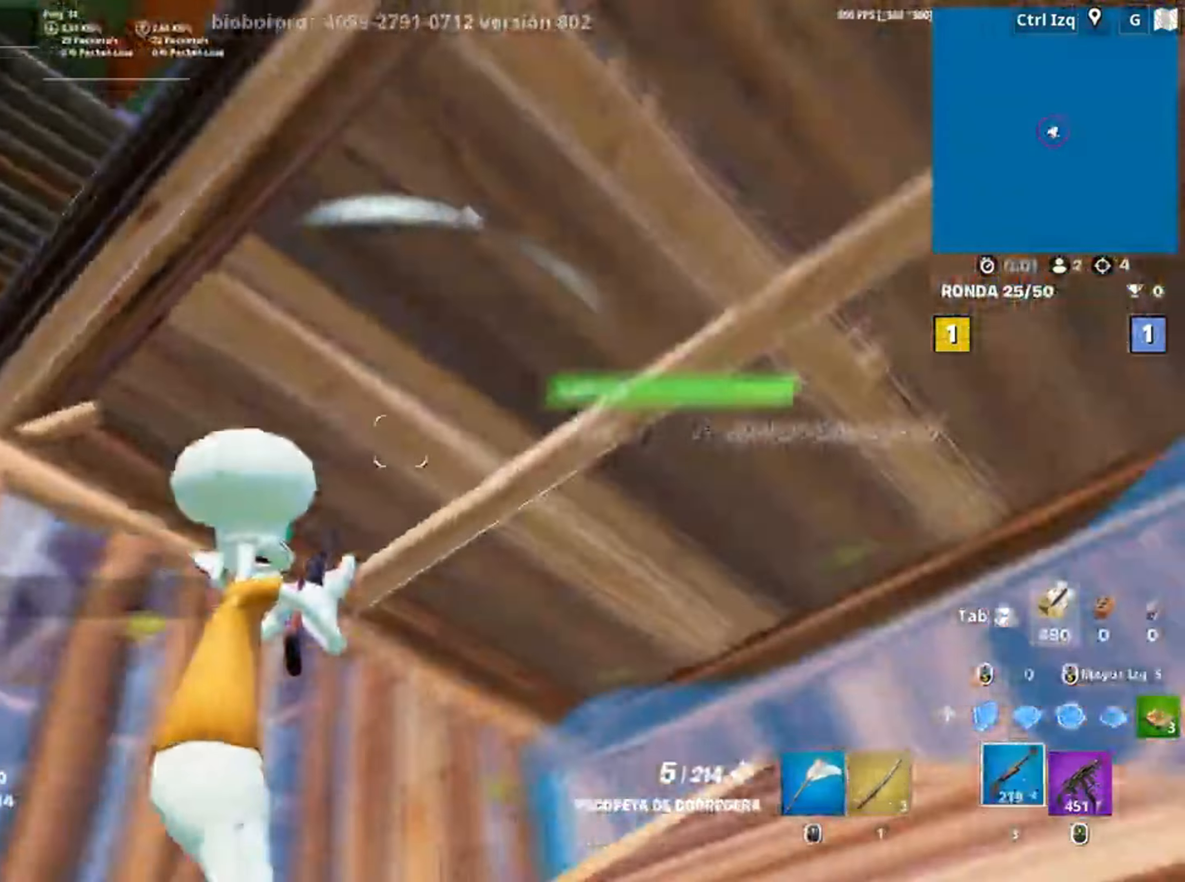
{"keys": ["w"], "mouse": [], "events": [[50, "d", "up"], [83, "a", "down"], [150, "s", "up"], [217, "f", "down"], [250, "a", "up"], [283, "mouse_left", "down"], [317, "w", "down"], [333, "f", "up"], [417, "f", "down"], [417, "mouse_left", "up"], [483, "f", "up"]]}
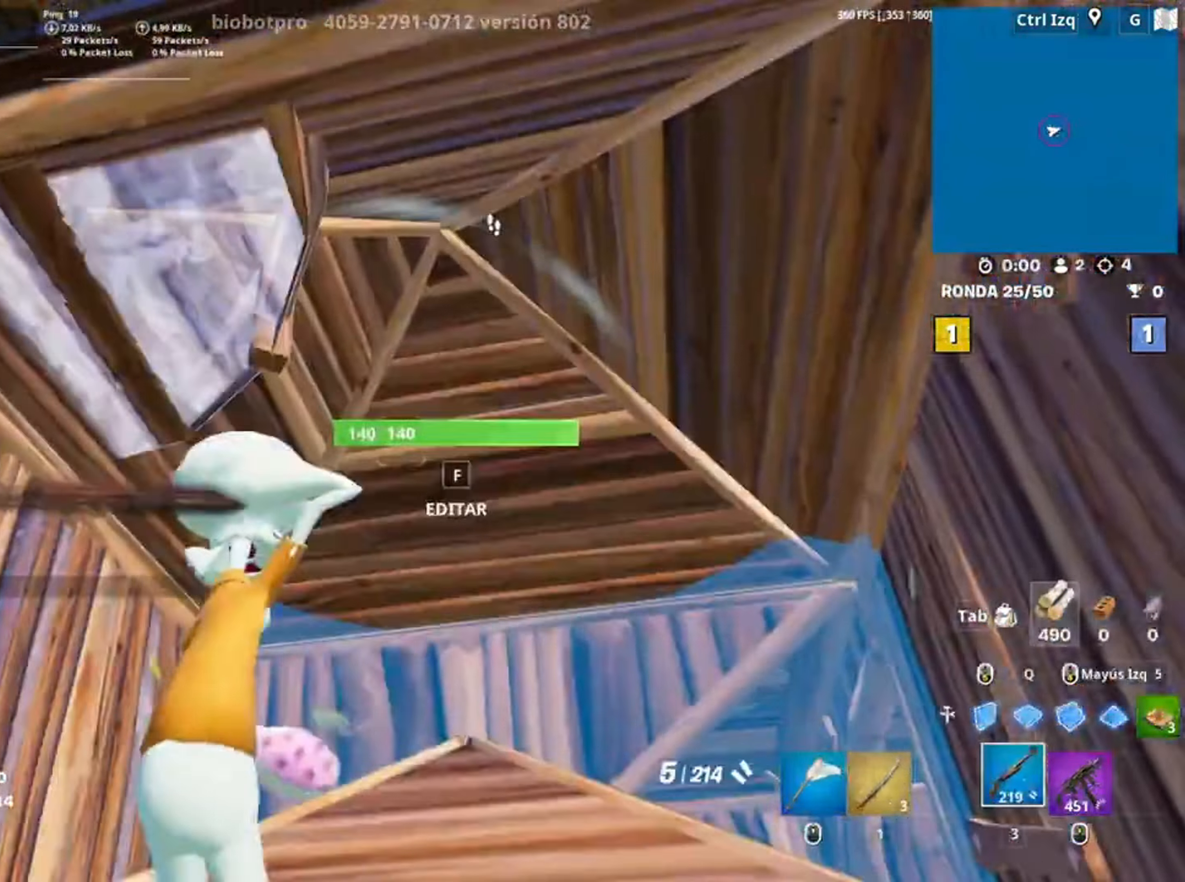
{"keys": ["d", "w"], "mouse": [], "events": [[150, "f", "down"], [267, "f", "up"], [483, "d", "down"]]}
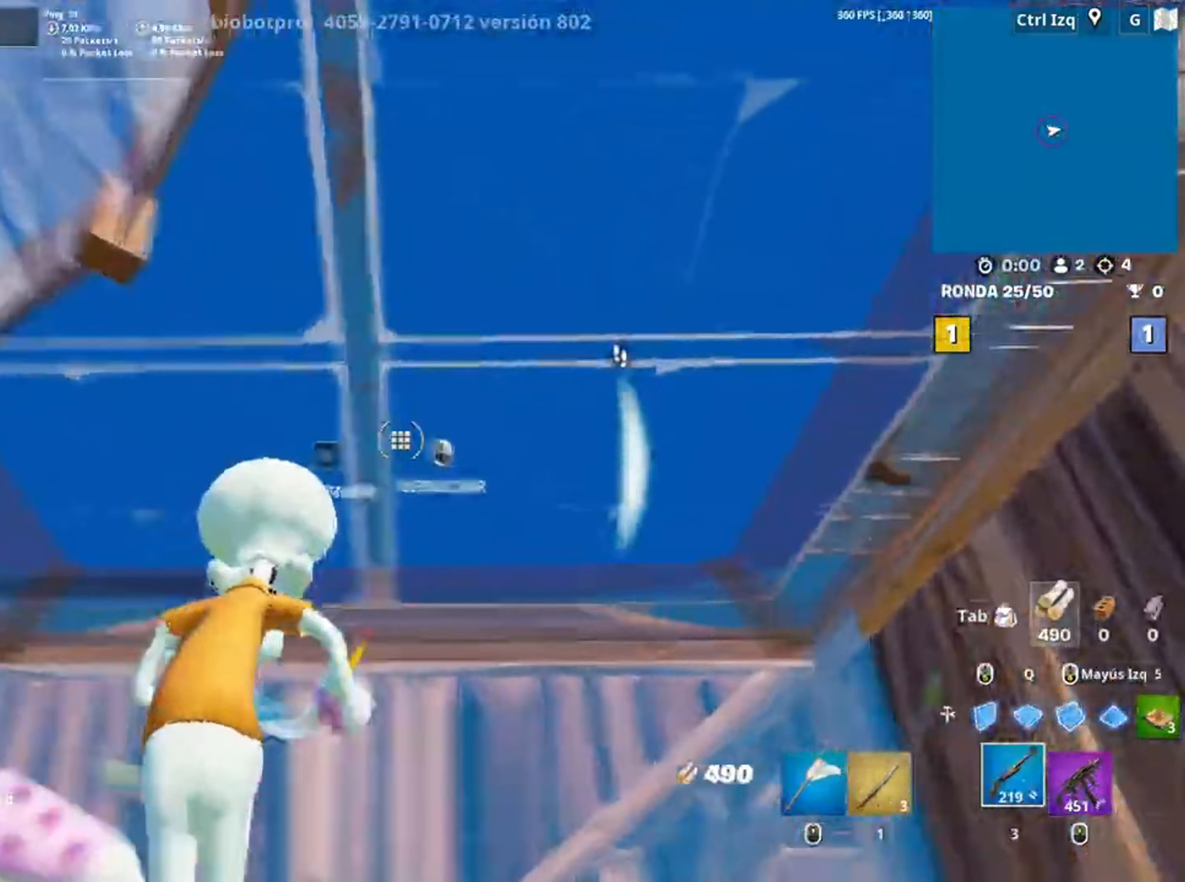
{"keys": ["a"], "mouse": [], "events": [[83, "d", "up"], [100, "w", "up"], [167, "a", "down"], [350, "s", "down"], [450, "s", "up"]]}
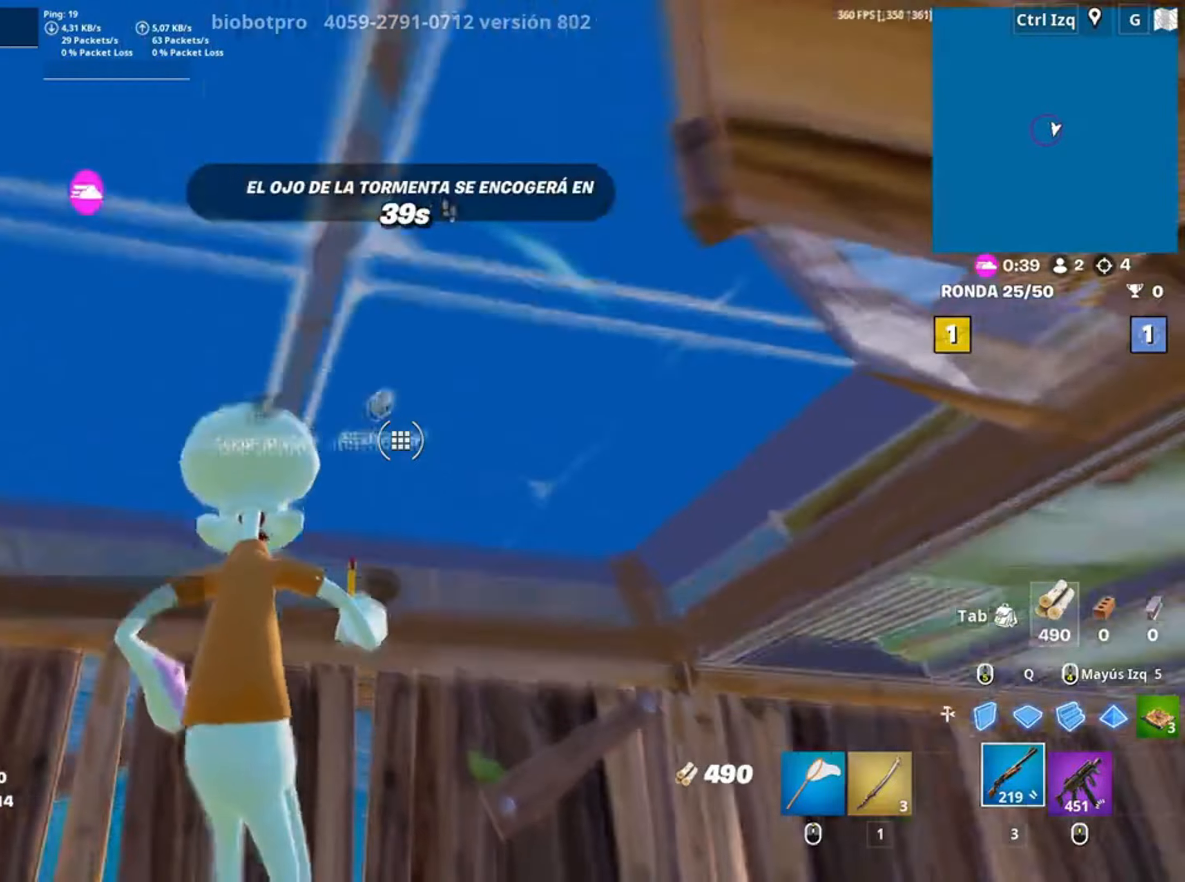
{"keys": ["d"], "mouse": [], "events": [[50, "mouse_left", "down"], [50, "w", "down"], [150, "mouse_left", "up"], [233, "f", "down"], [300, "f", "up"], [333, "a", "up"], [383, "d", "down"], [483, "w", "up"]]}
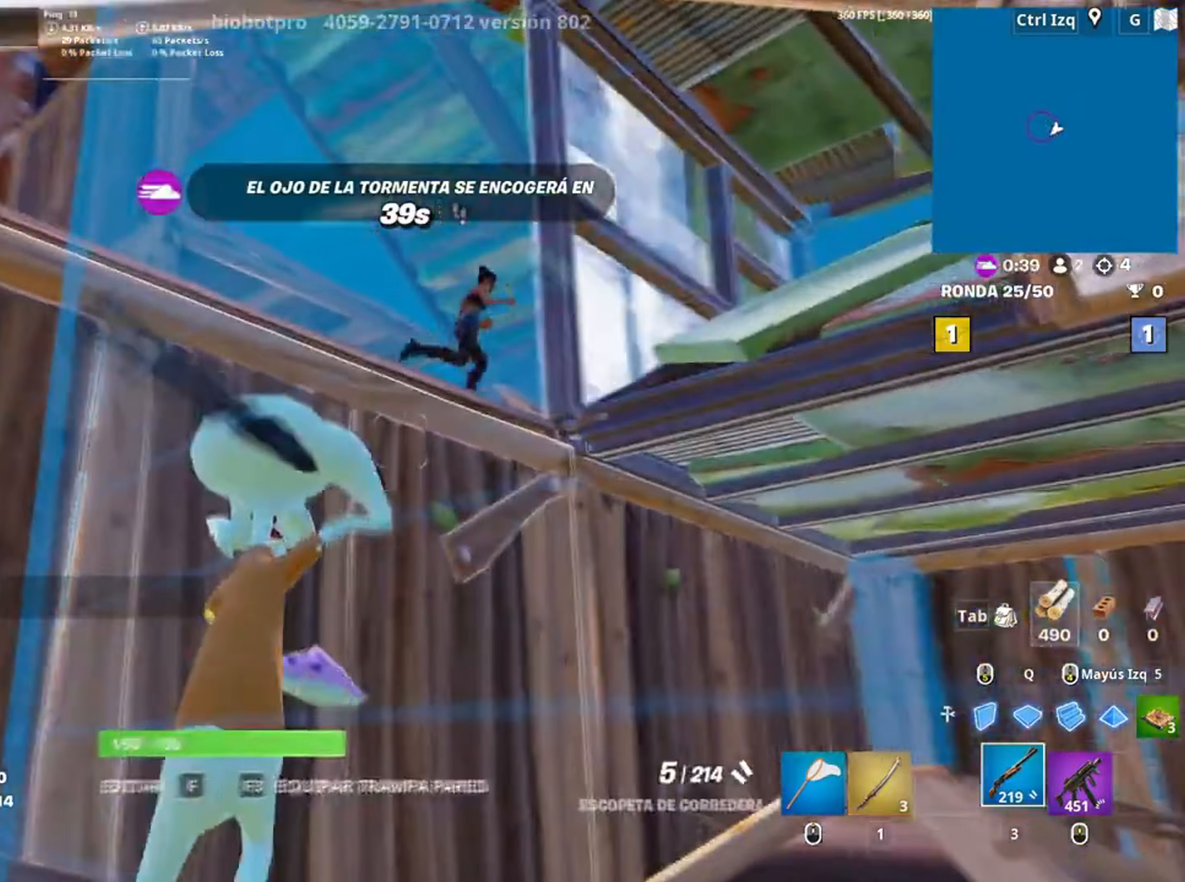
{"keys": ["w"], "mouse": [], "events": [[17, "space", "down"], [167, "space", "up"], [250, "mouse_left", "down"], [283, "w", "down"], [350, "d", "up"], [350, "mouse_left", "up"], [450, "mouse_wheel", "down"], [483, "mouse_wheel", "up"]]}